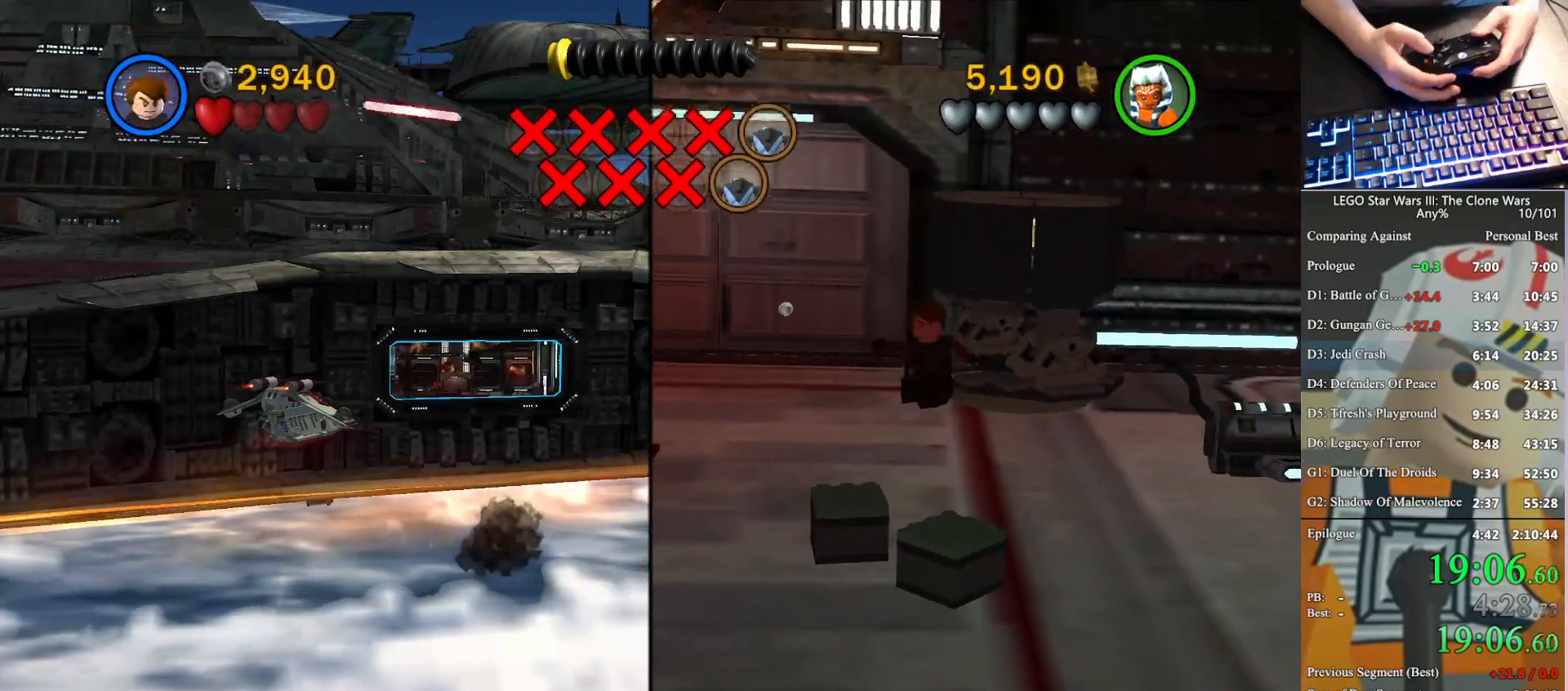
Gameplay with a controller (Xbox layout); each line is a JSON object with the inputs held at the frame after it. "button_events" lists button changes between this image and that frame as [ms after this image, input, new state], when the widget could be followed in between (sticks are given only as held states). This document gives stick clicks only as held states, not as events.
{"buttons": [], "left_stick": "down", "right_stick": "center", "button_events": [[67, "A", "down"], [200, "A", "up"]]}
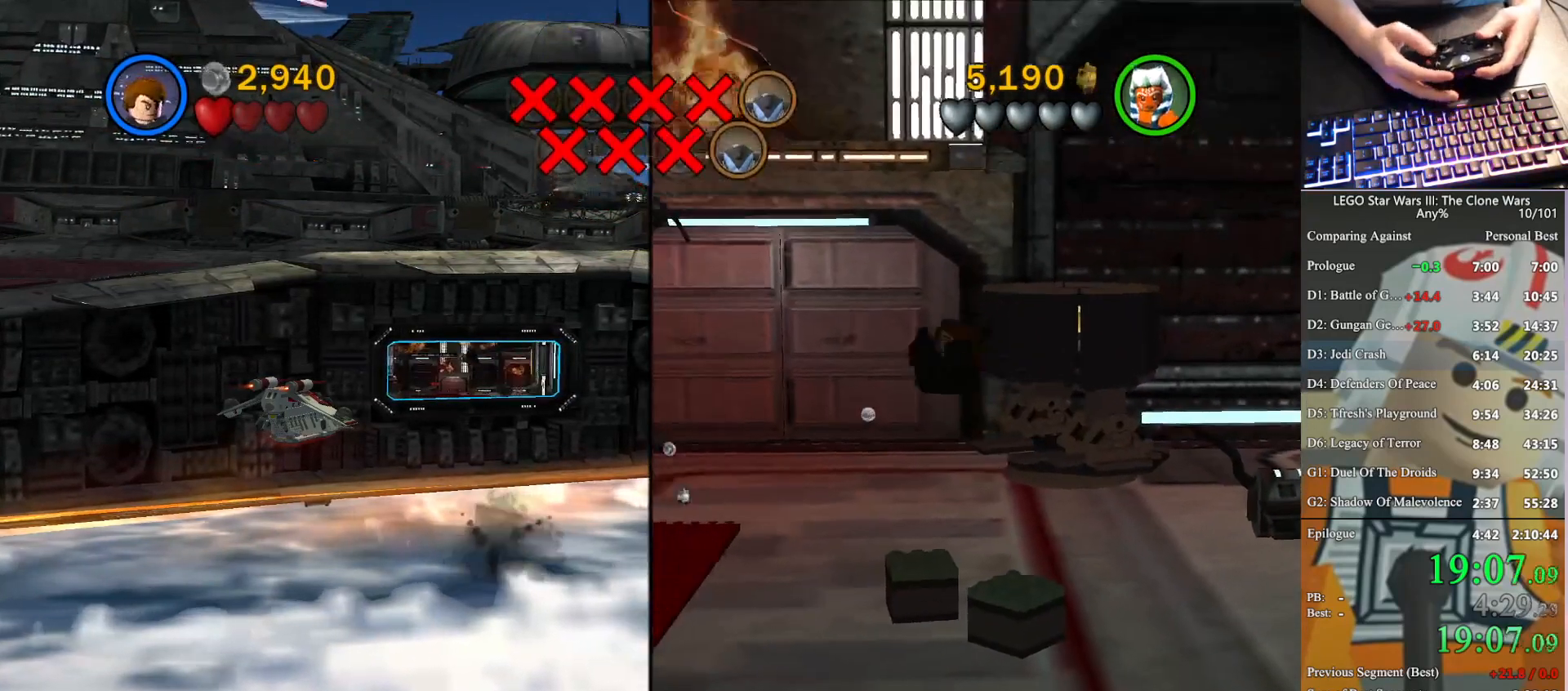
{"buttons": [], "left_stick": "down", "right_stick": "center", "button_events": [[367, "A", "down"], [467, "A", "up"]]}
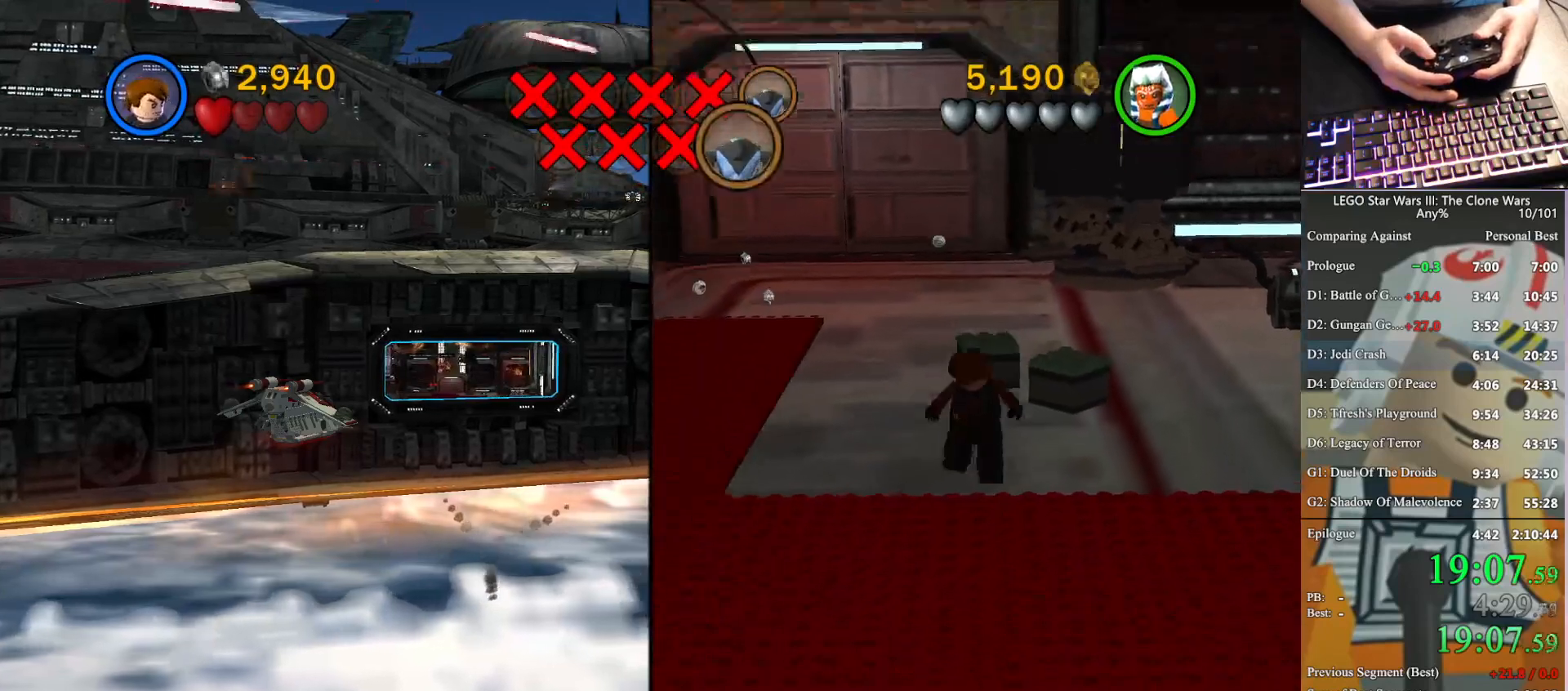
{"buttons": ["B"], "left_stick": "down-left", "right_stick": "center", "button_events": [[67, "B", "down"]]}
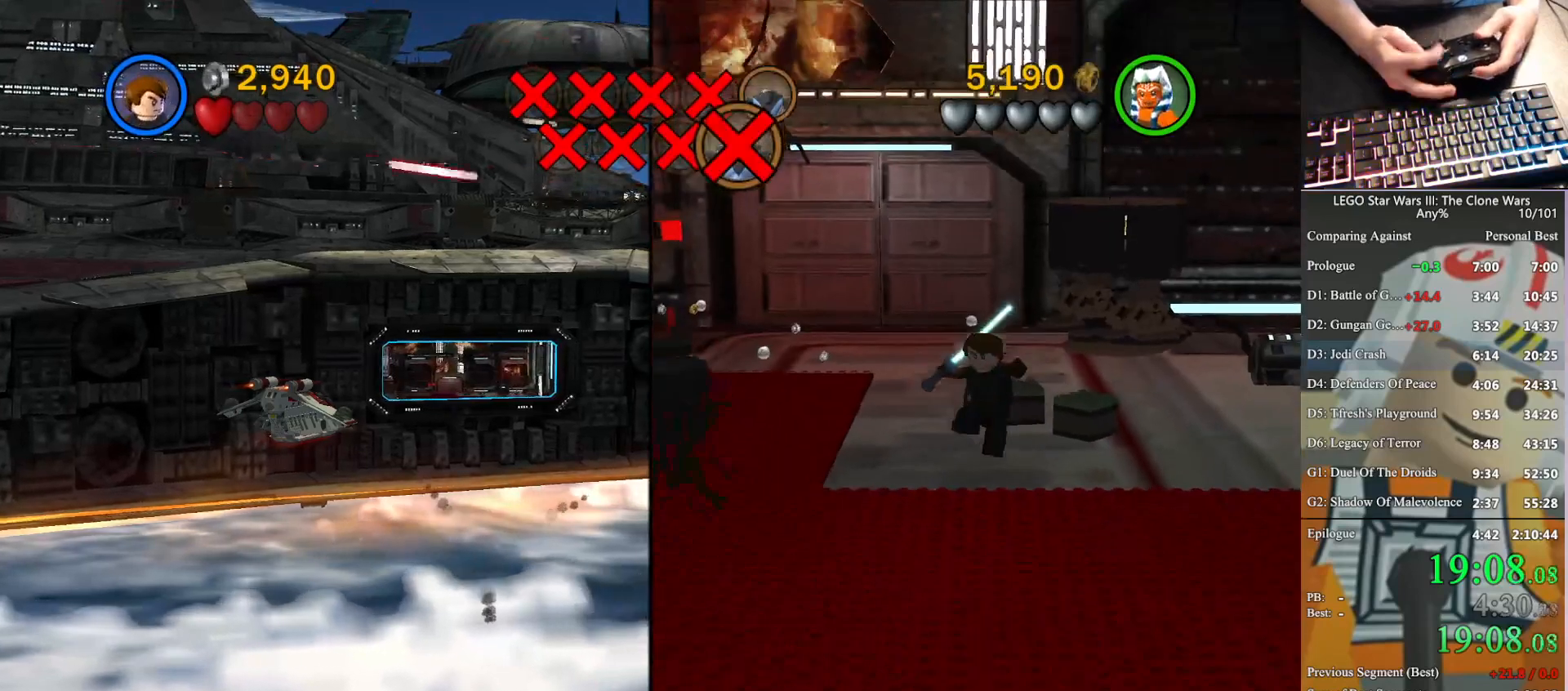
{"buttons": ["B"], "left_stick": "down-left", "right_stick": "down", "button_events": []}
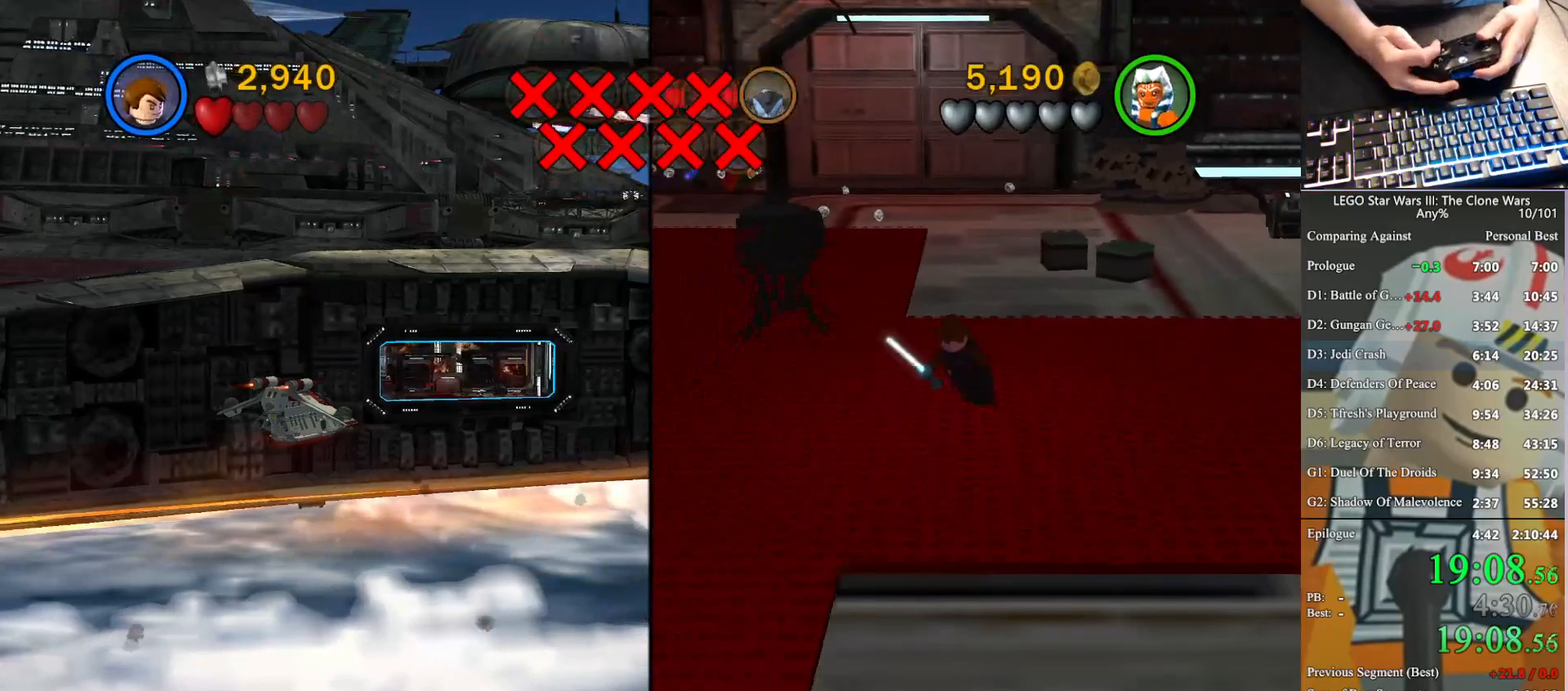
{"buttons": ["B"], "left_stick": "down-left", "right_stick": "down-left", "button_events": []}
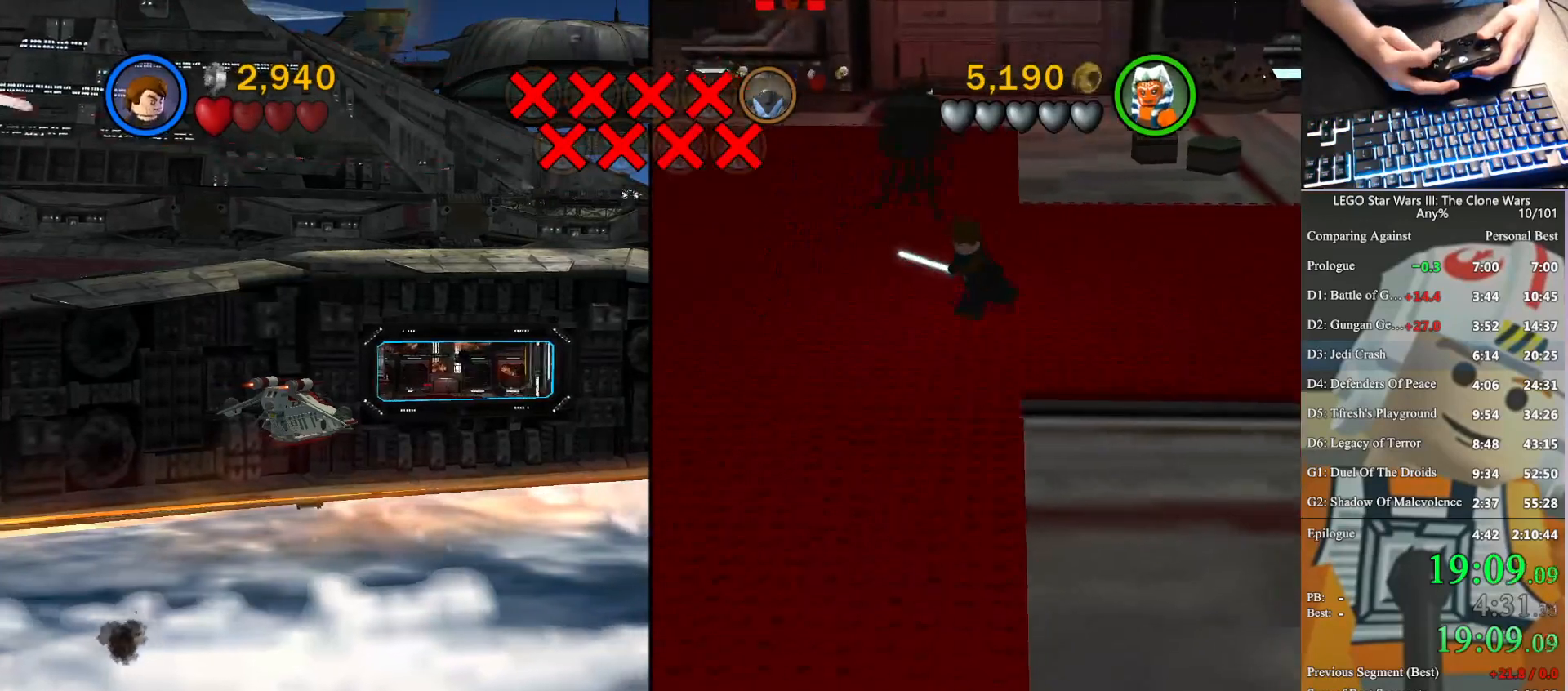
{"buttons": ["B"], "left_stick": "down-left", "right_stick": "center", "button_events": []}
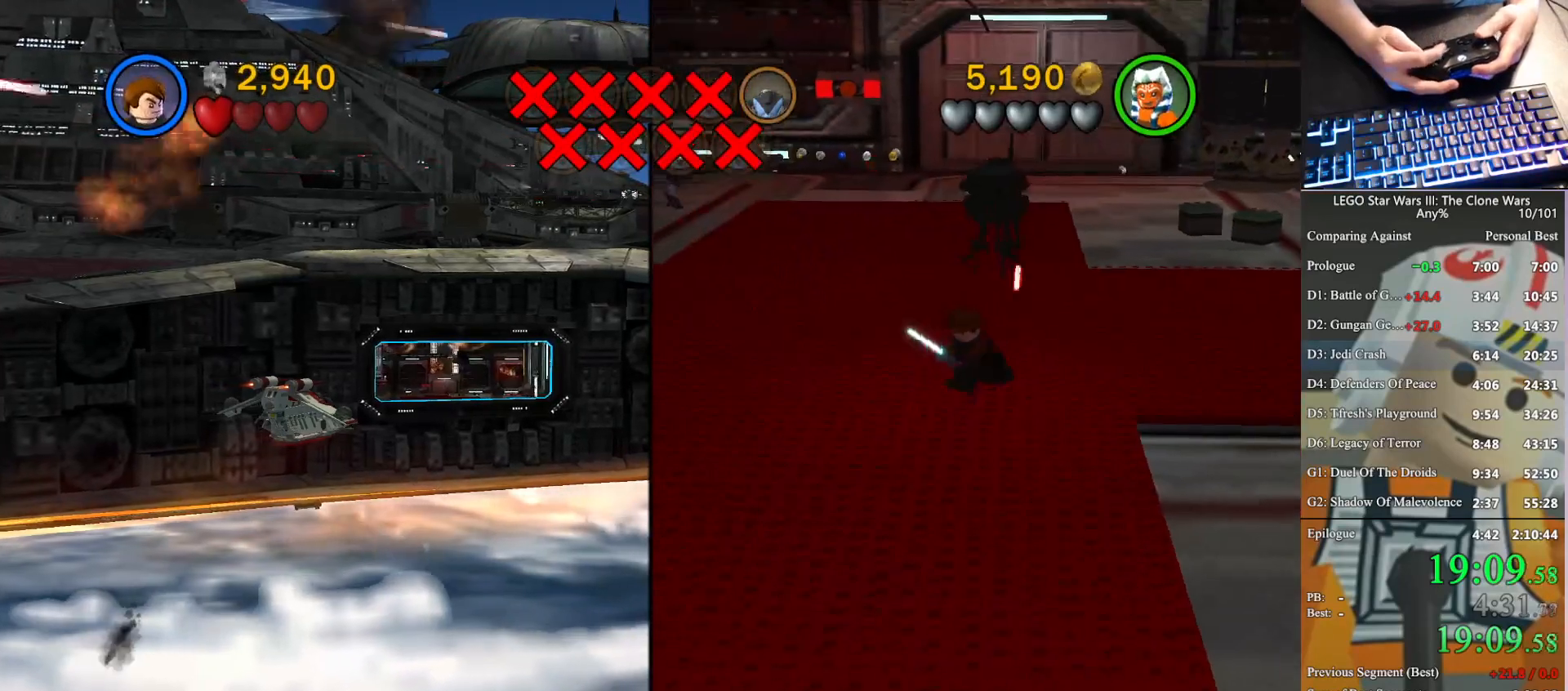
{"buttons": ["B"], "left_stick": "up-left", "right_stick": "center", "button_events": []}
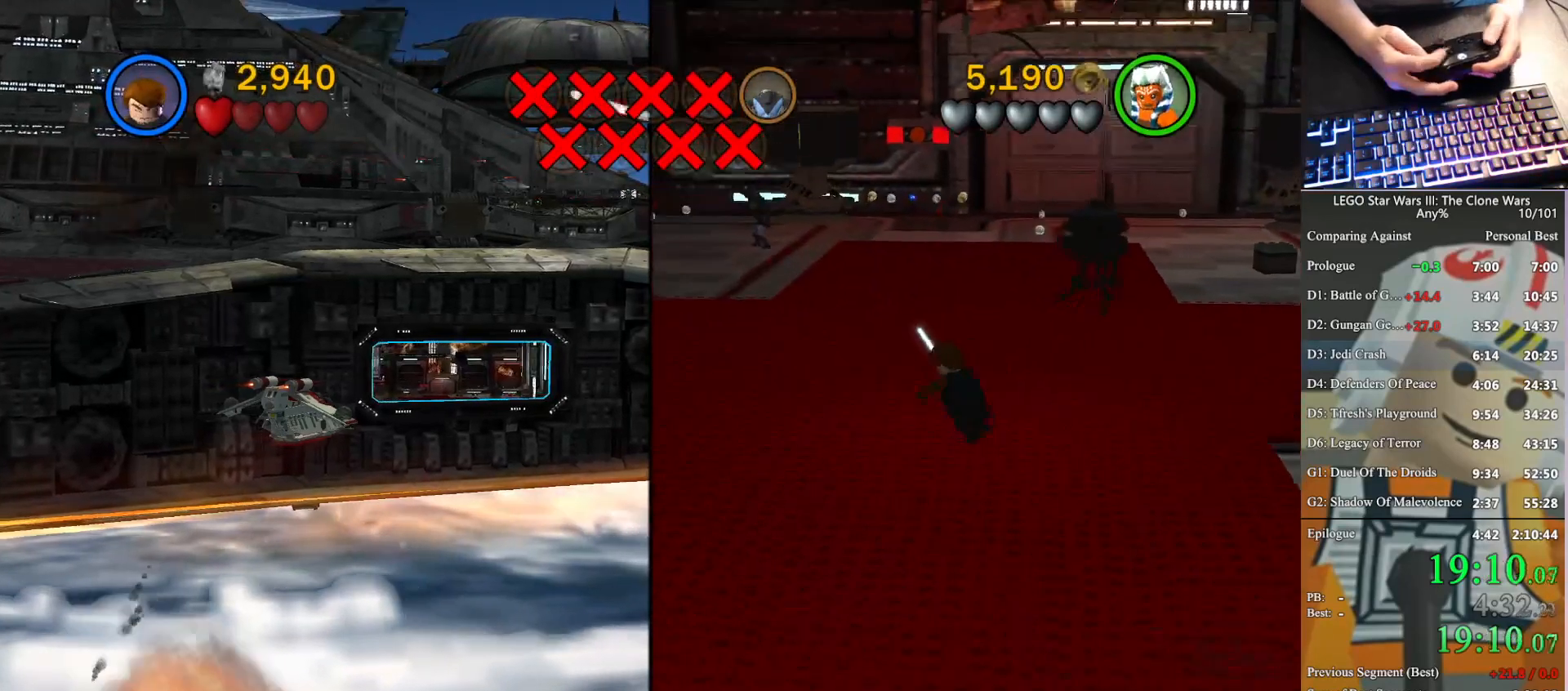
{"buttons": ["A", "B"], "left_stick": "up-left", "right_stick": "center", "button_events": [[333, "A", "down"]]}
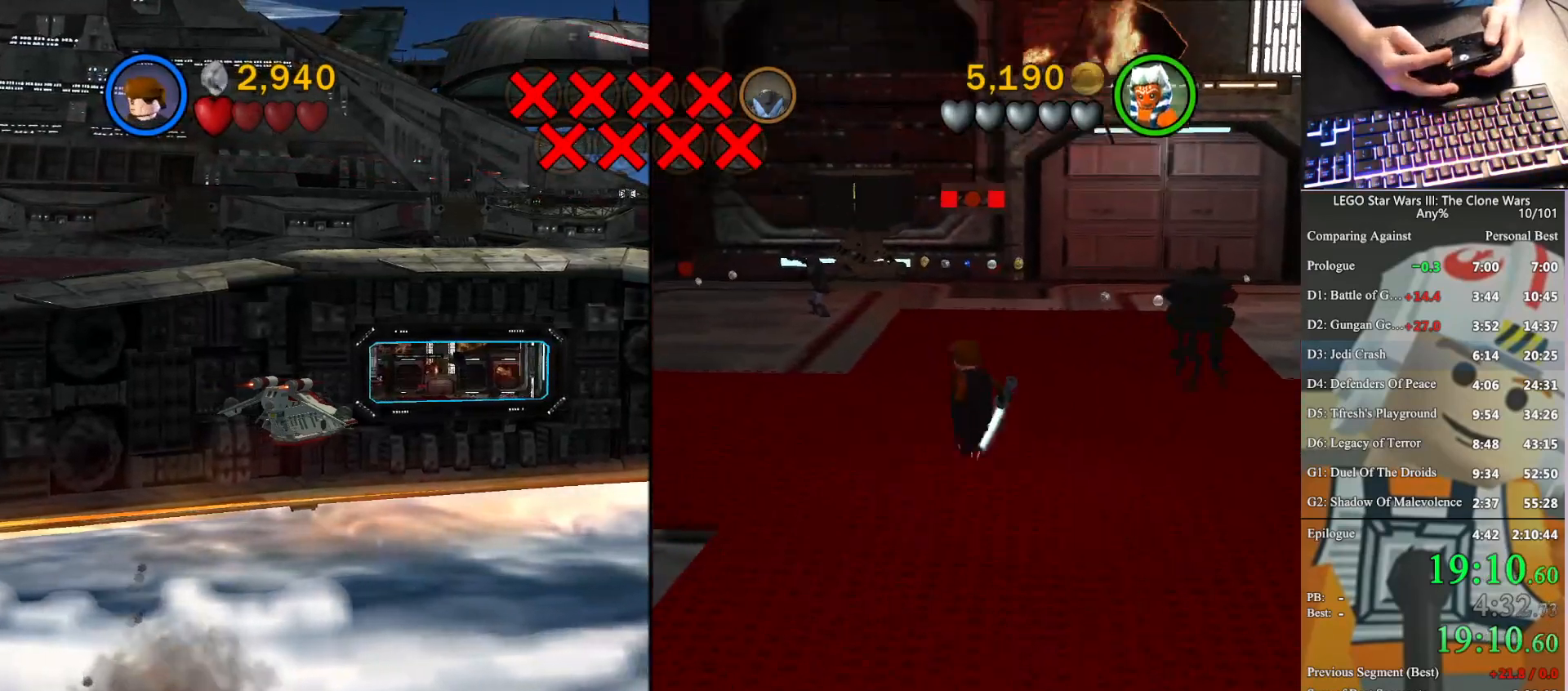
{"buttons": ["A", "B"], "left_stick": "up-left", "right_stick": "center", "button_events": [[33, "A", "up"], [367, "A", "down"]]}
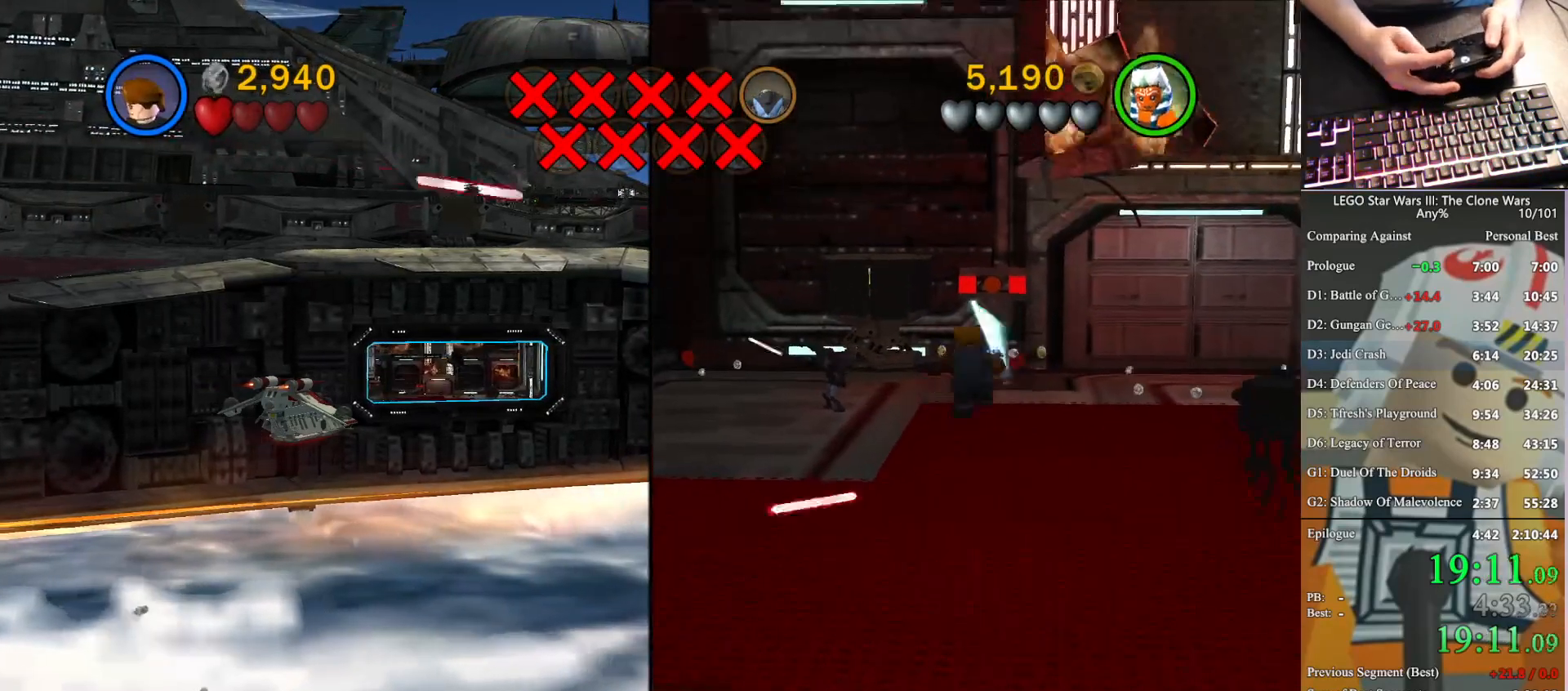
{"buttons": ["B"], "left_stick": "up-left", "right_stick": "center", "button_events": [[67, "A", "up"]]}
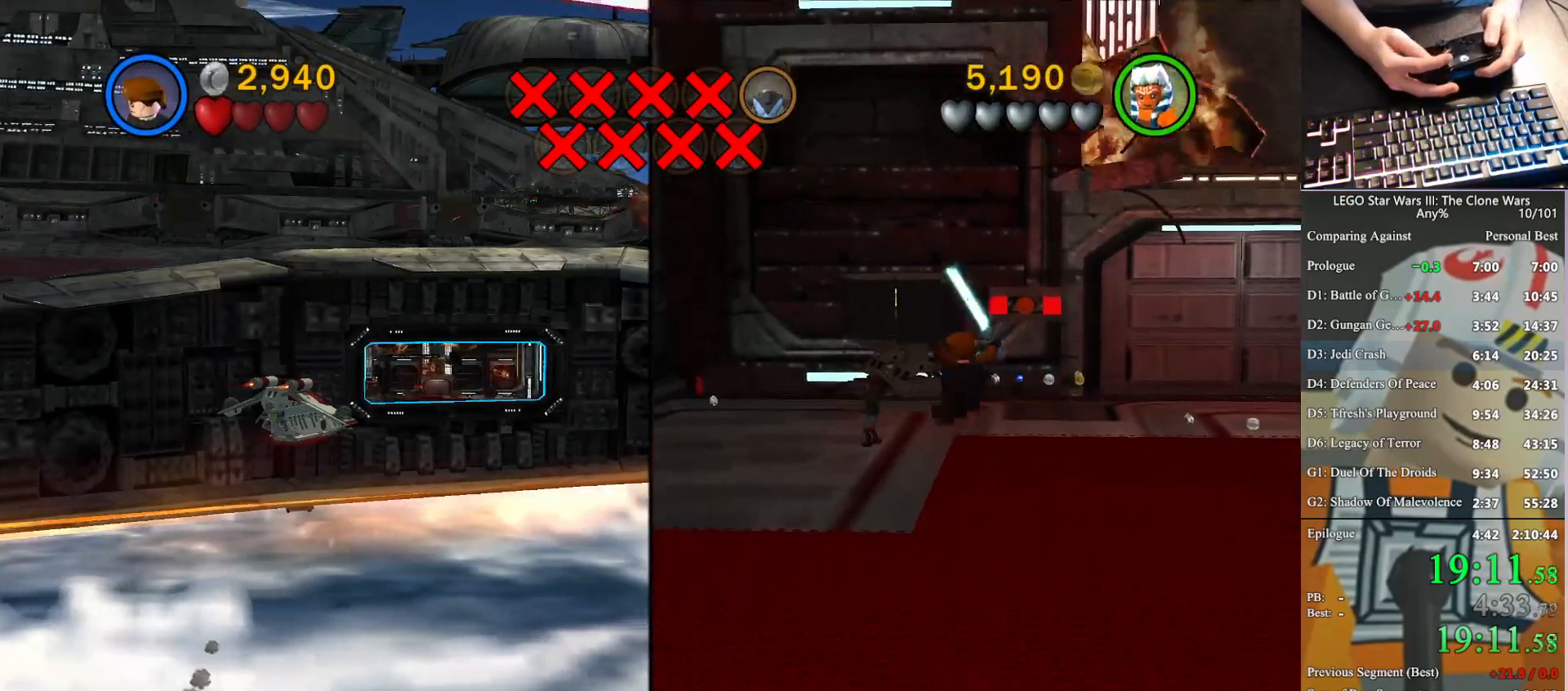
{"buttons": ["B"], "left_stick": "up-left", "right_stick": "center", "button_events": []}
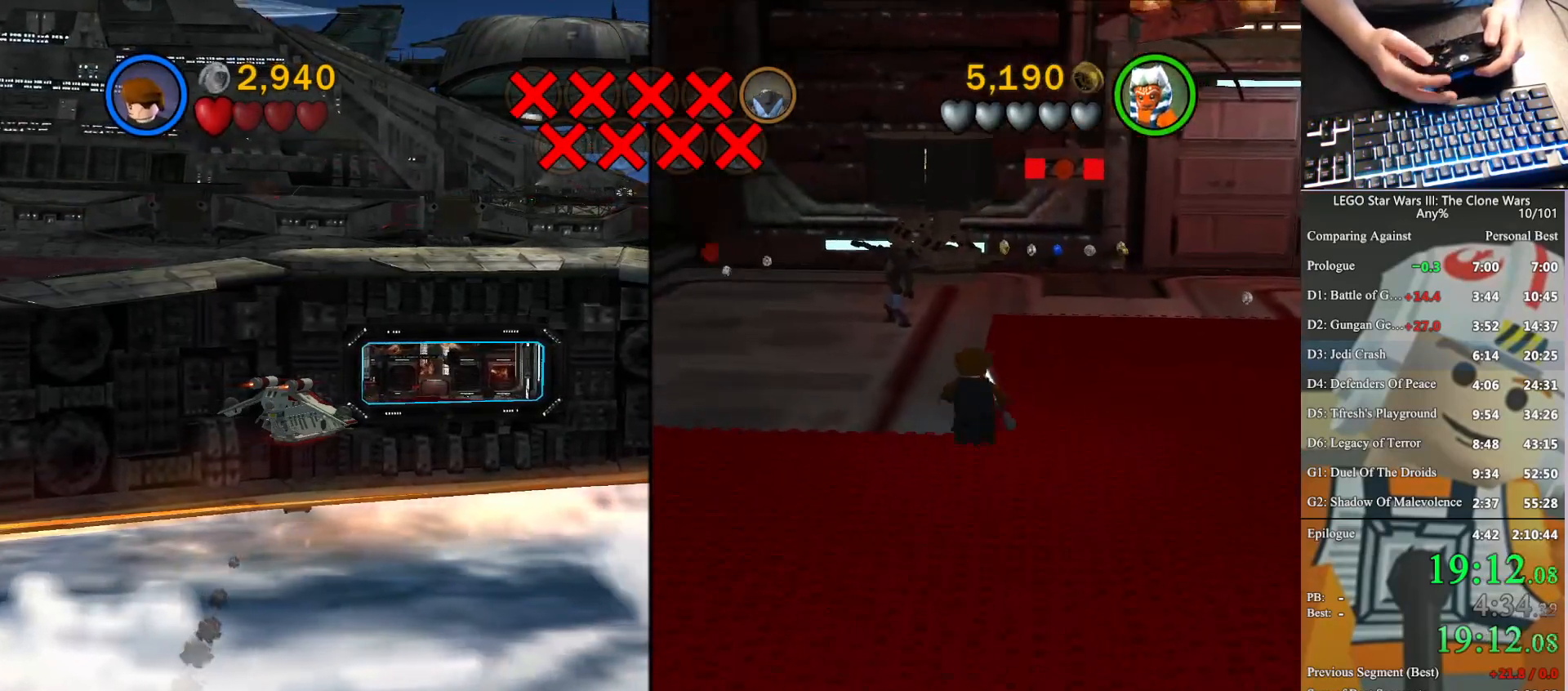
{"buttons": ["B"], "left_stick": "up-left", "right_stick": "center", "button_events": []}
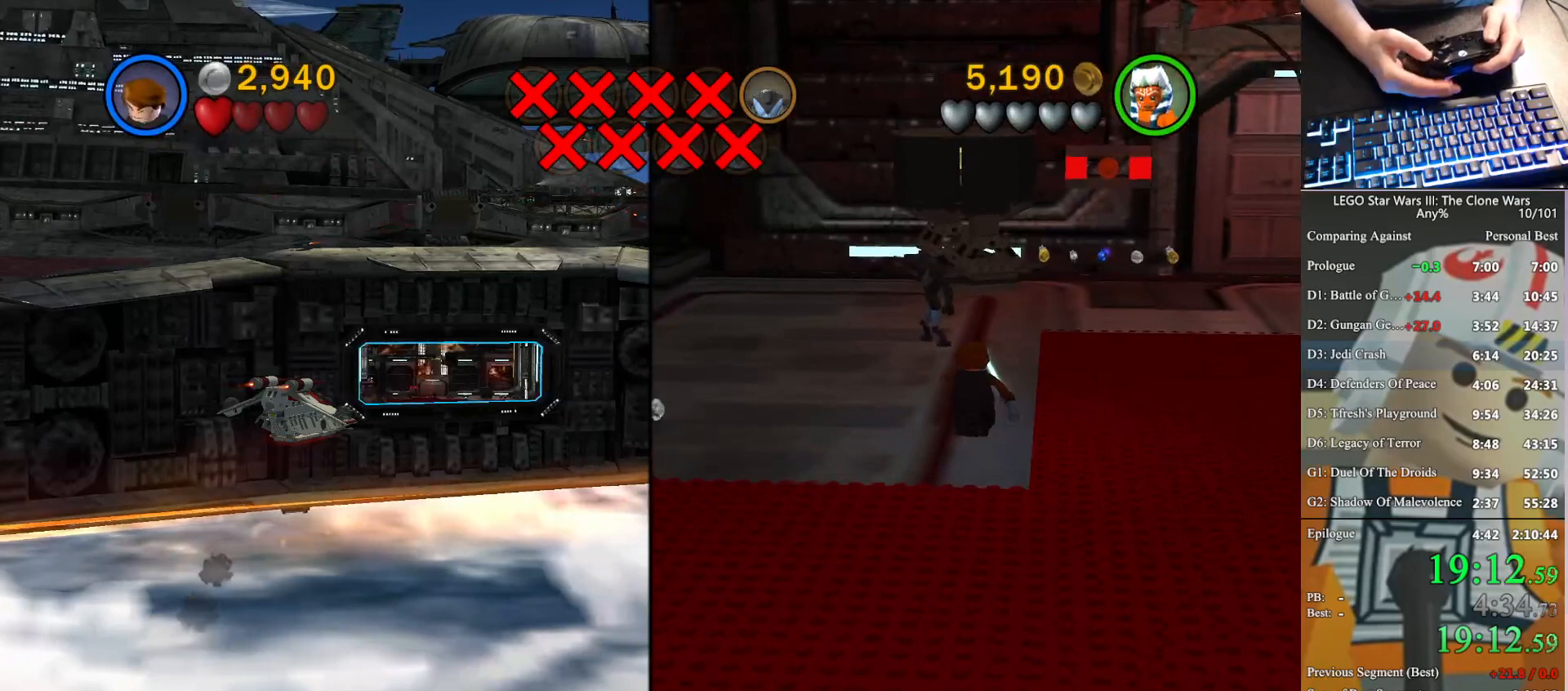
{"buttons": ["B"], "left_stick": "up", "right_stick": "center", "button_events": []}
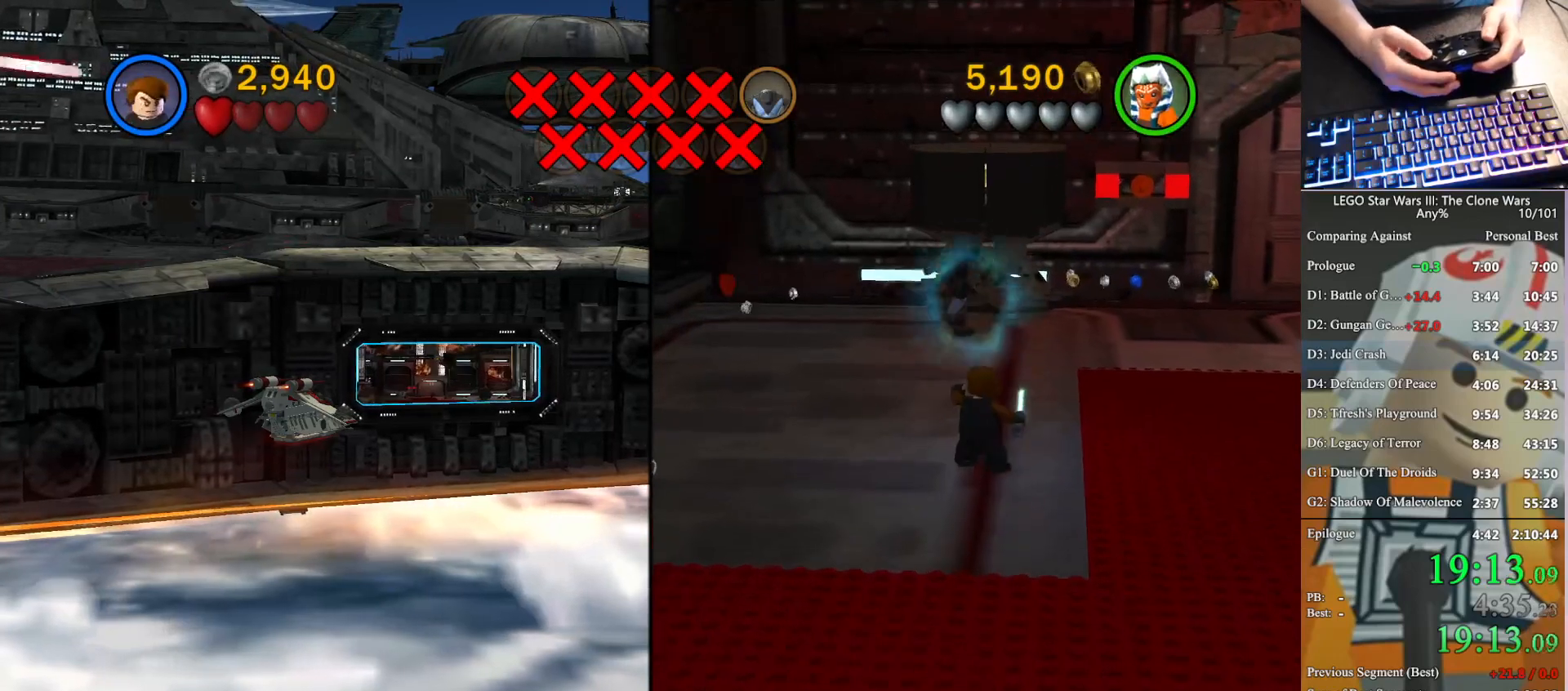
{"buttons": [], "left_stick": "left", "right_stick": "center", "button_events": [[167, "B", "up"]]}
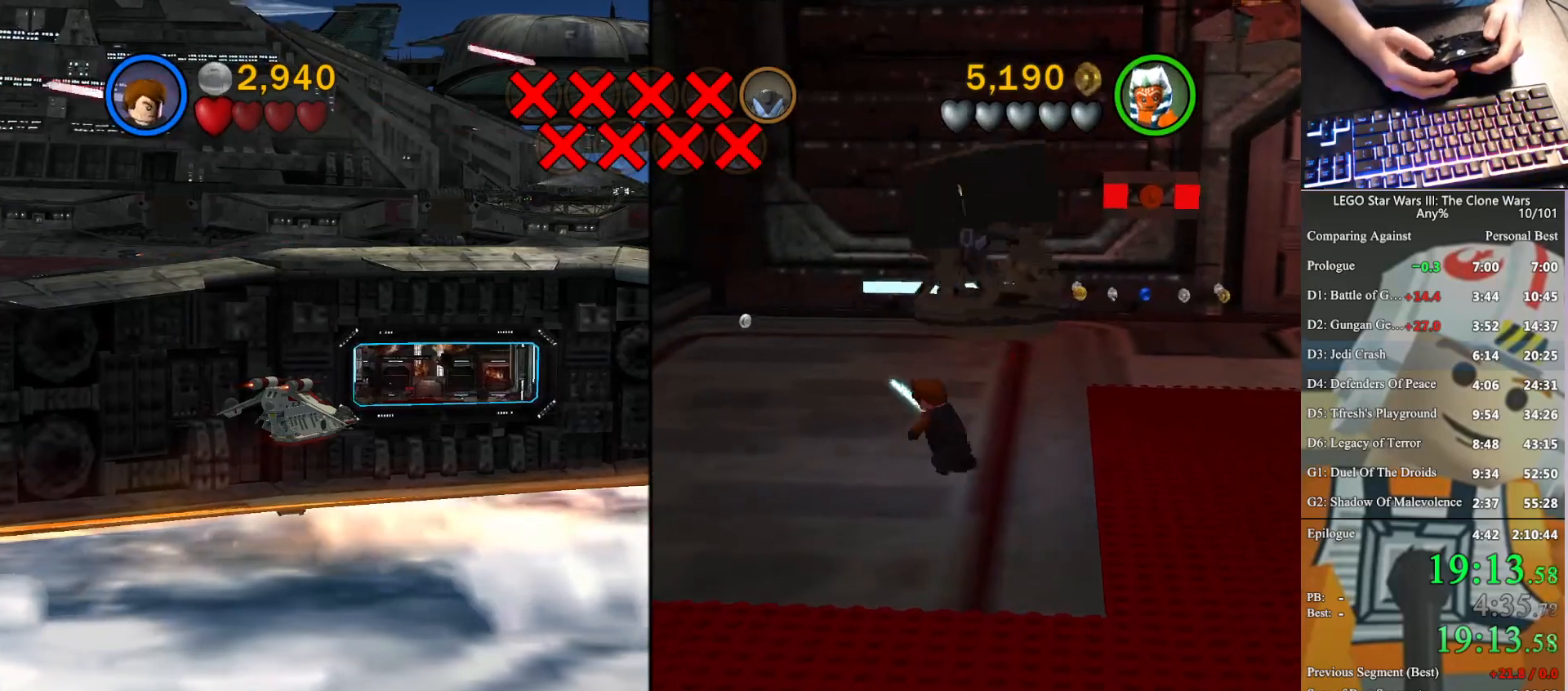
{"buttons": [], "left_stick": "up-left", "right_stick": "center", "button_events": [[33, "Y", "down"], [133, "Y", "up"]]}
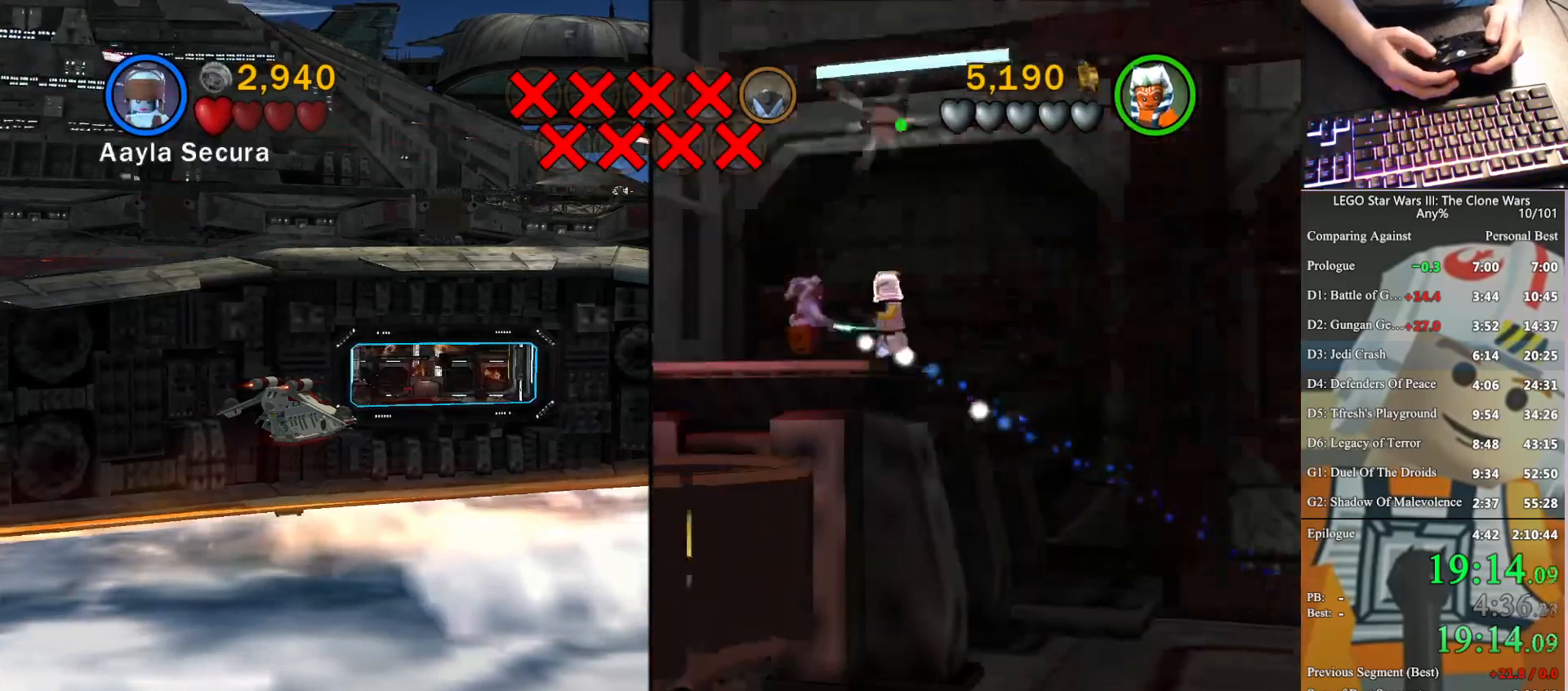
{"buttons": [], "left_stick": "down-right", "right_stick": "center", "button_events": [[400, "Y", "down"], [500, "Y", "up"]]}
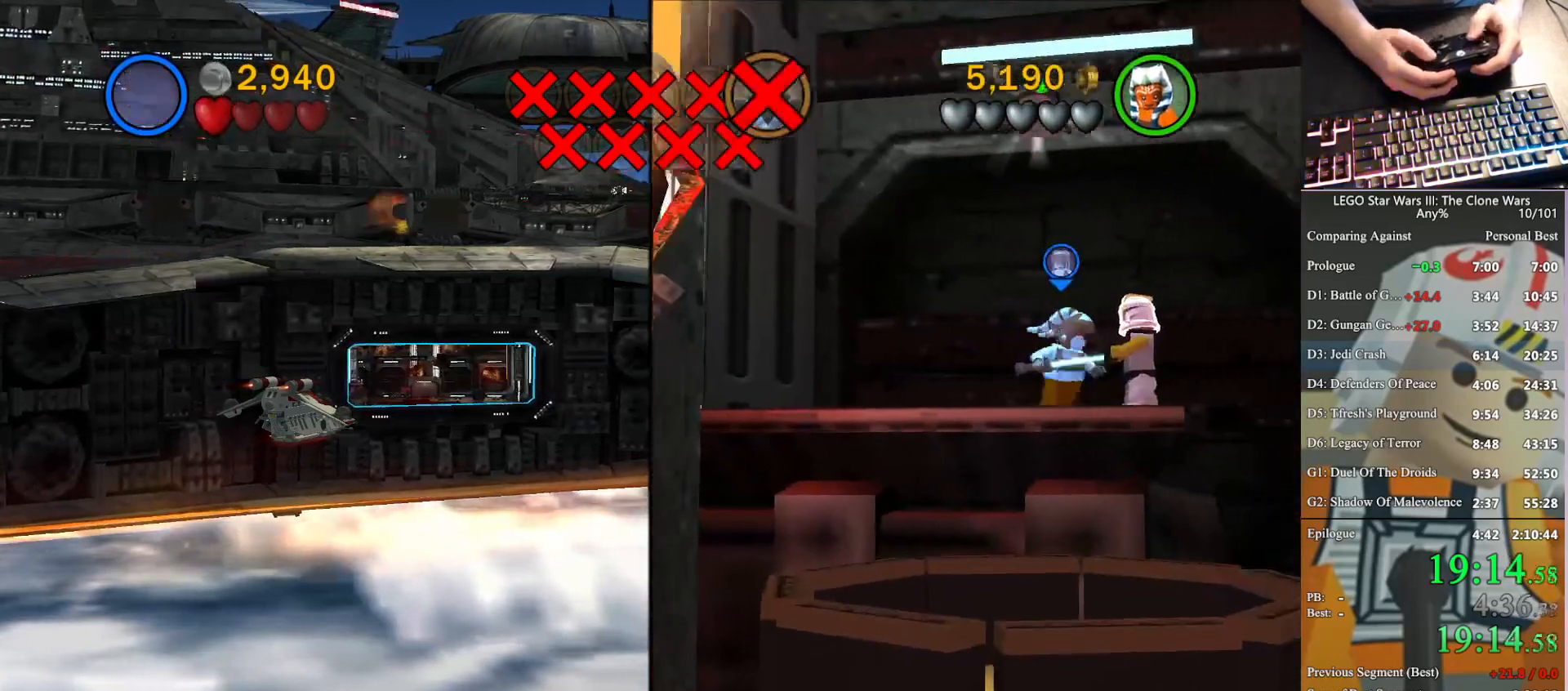
{"buttons": [], "left_stick": "right", "right_stick": "center", "button_events": [[267, "A", "down"], [433, "A", "up"]]}
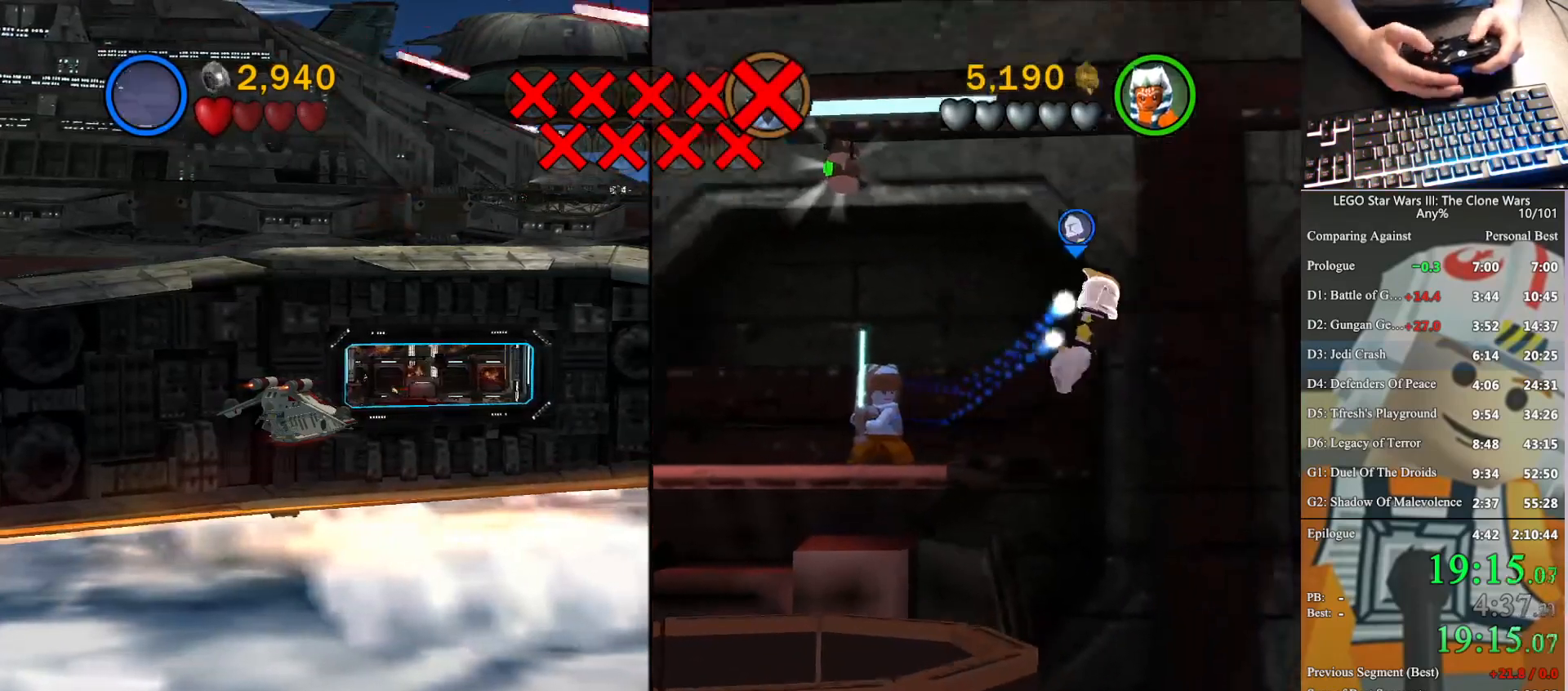
{"buttons": [], "left_stick": "right", "right_stick": "center", "button_events": []}
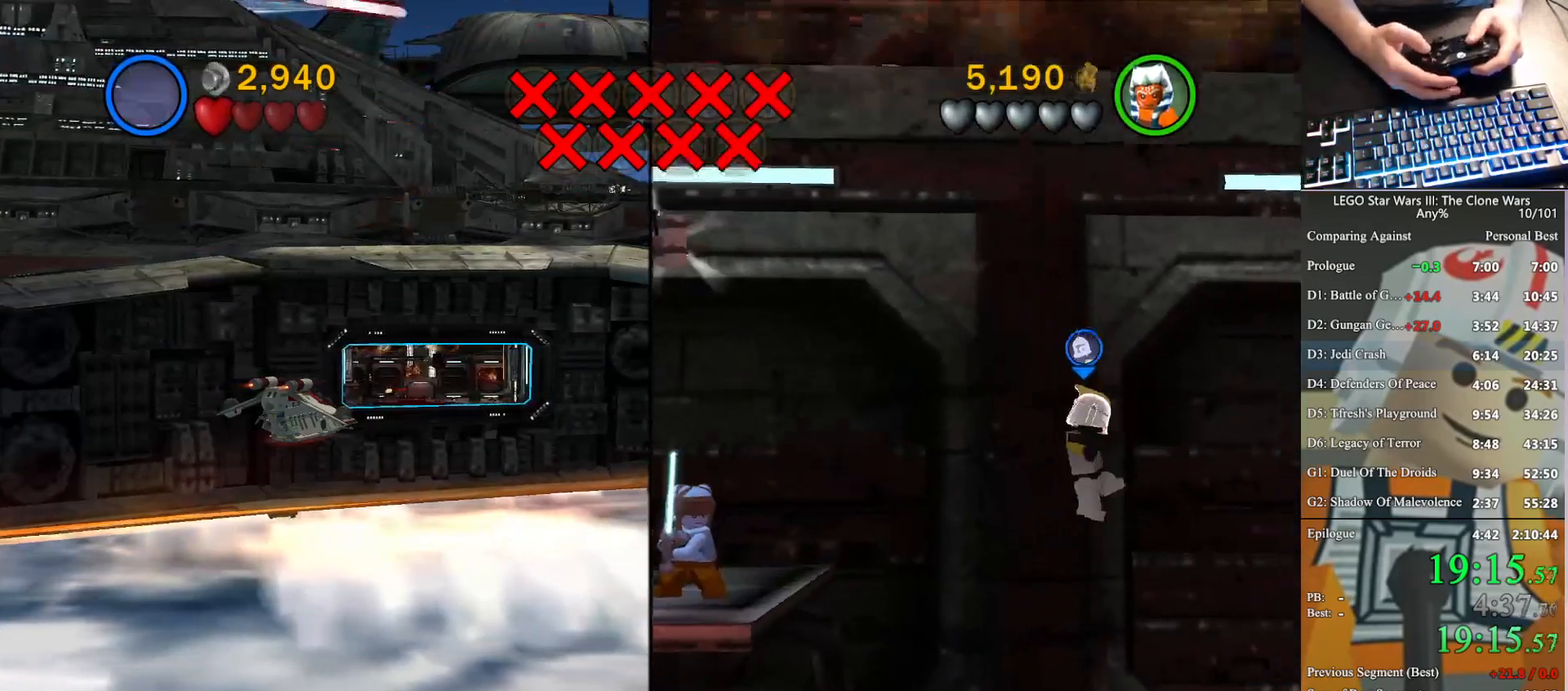
{"buttons": [], "left_stick": "right", "right_stick": "center", "button_events": []}
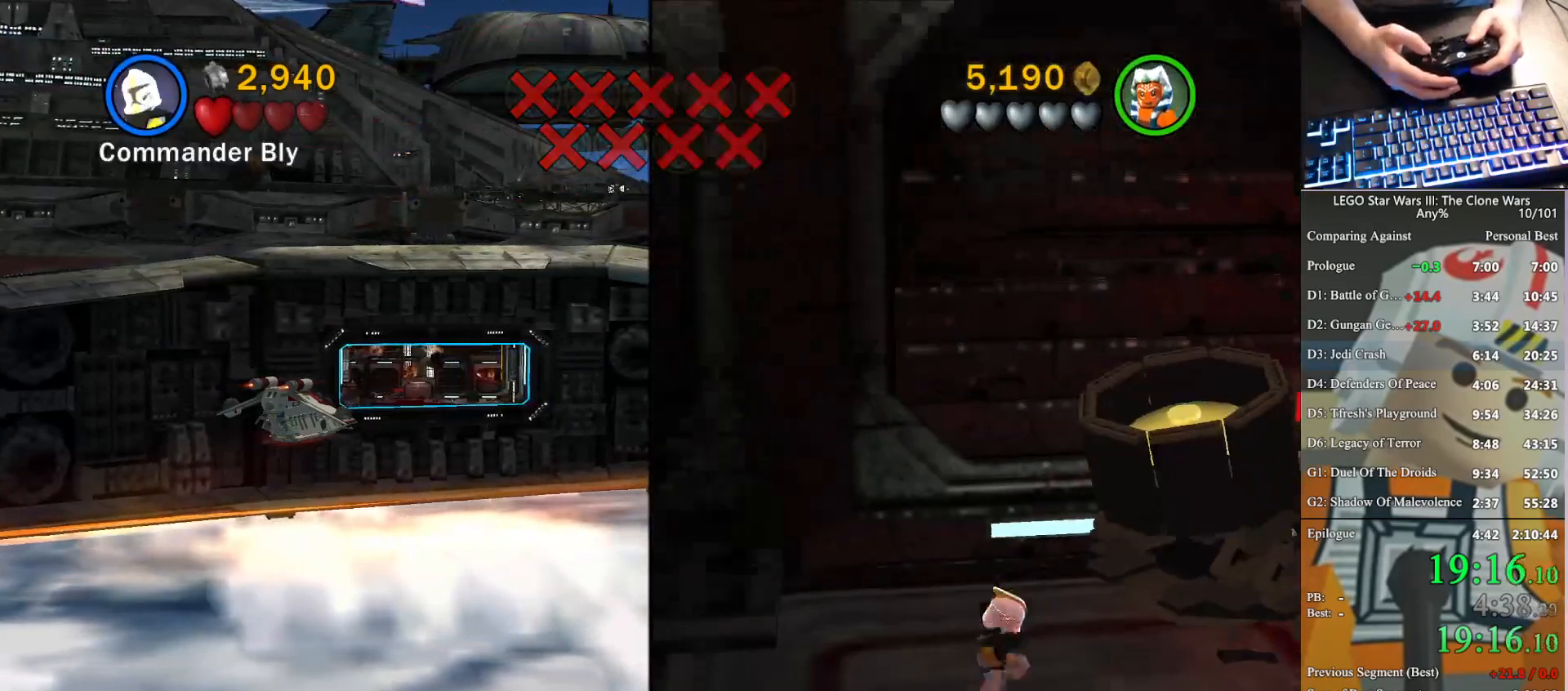
{"buttons": [], "left_stick": "up-right", "right_stick": "center", "button_events": []}
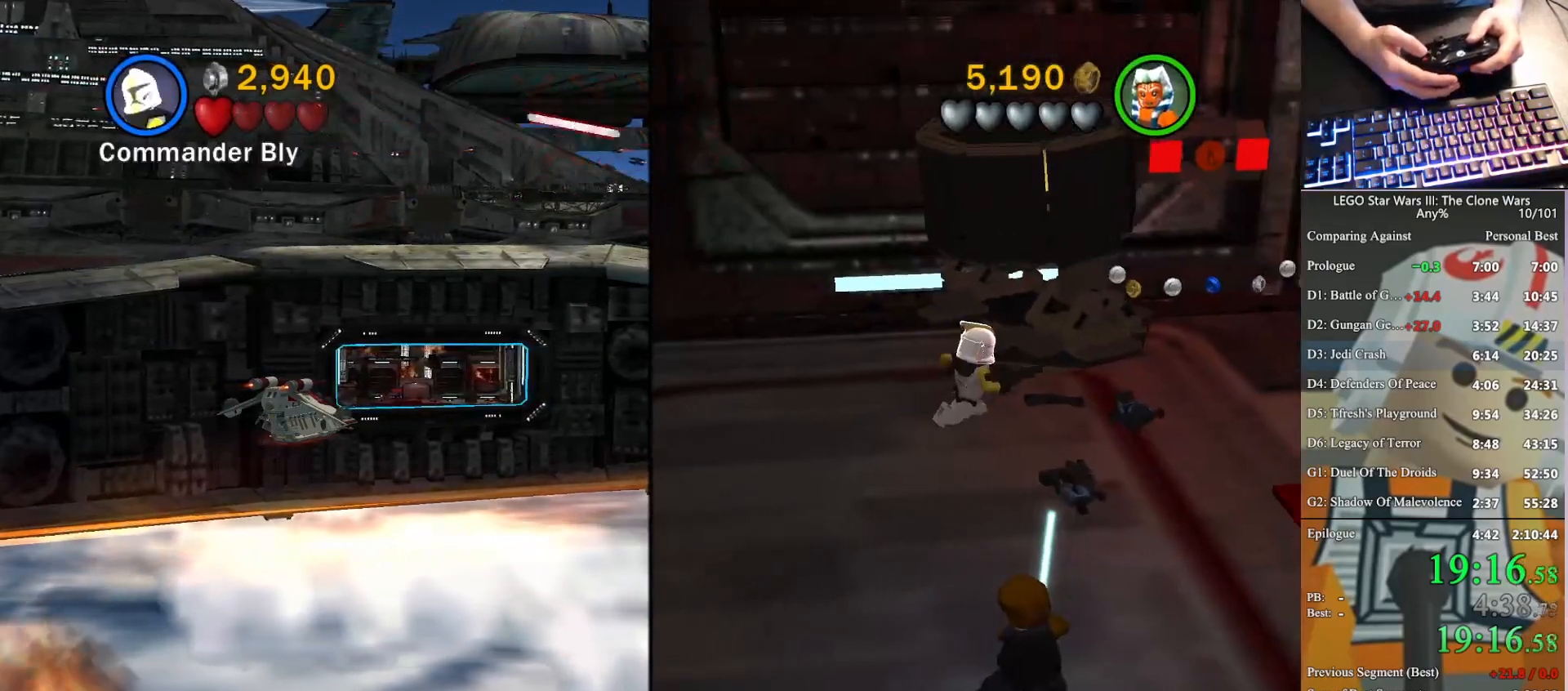
{"buttons": [], "left_stick": "up-right", "right_stick": "center", "button_events": []}
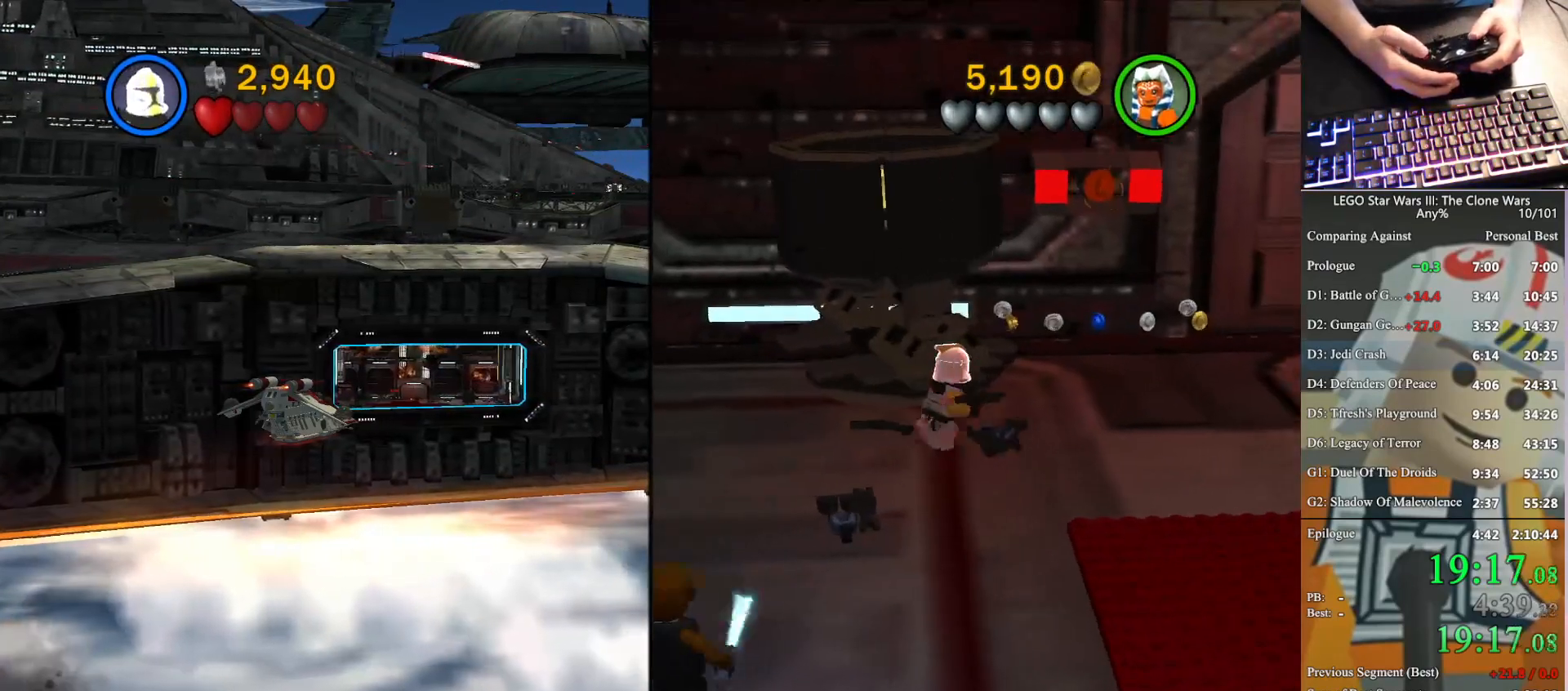
{"buttons": [], "left_stick": "down", "right_stick": "center", "button_events": [[200, "B", "down"], [267, "B", "up"]]}
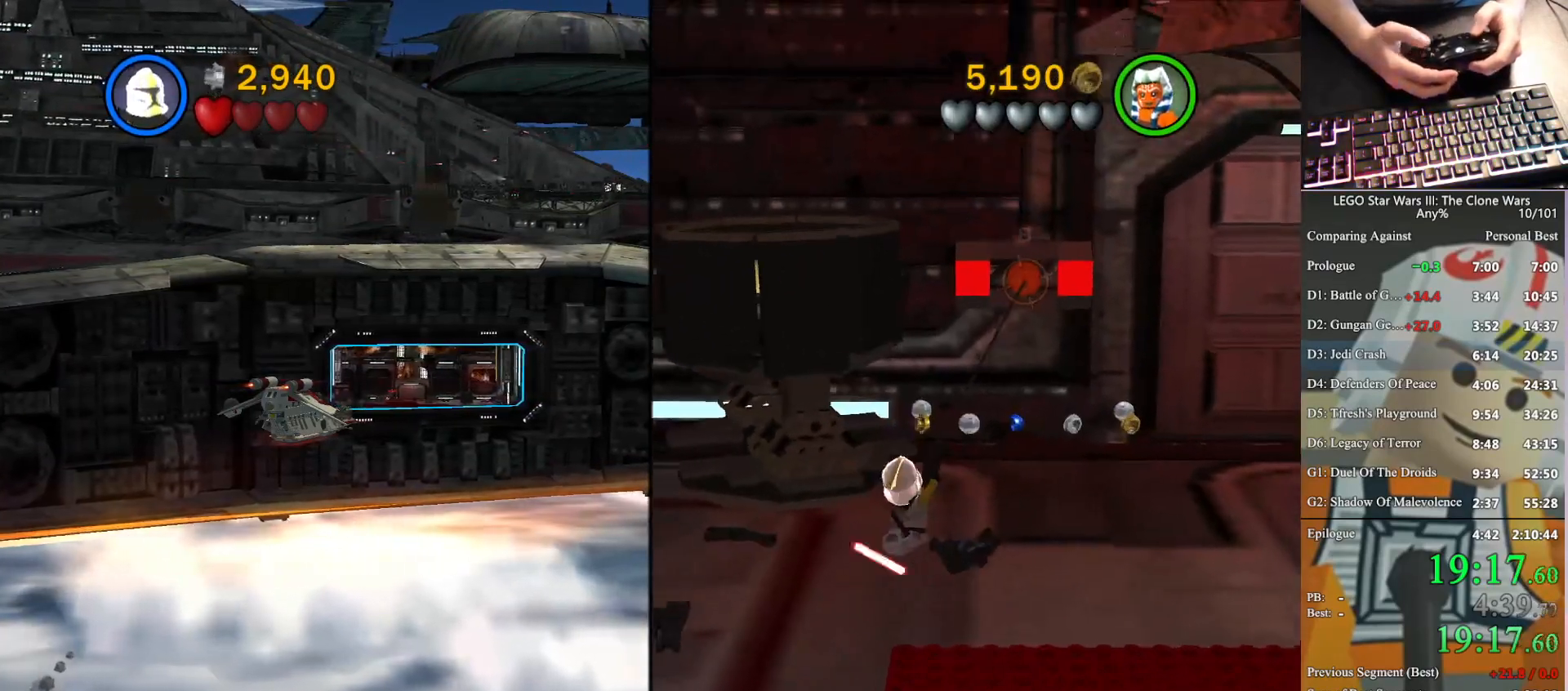
{"buttons": [], "left_stick": "up-right", "right_stick": "center", "button_events": []}
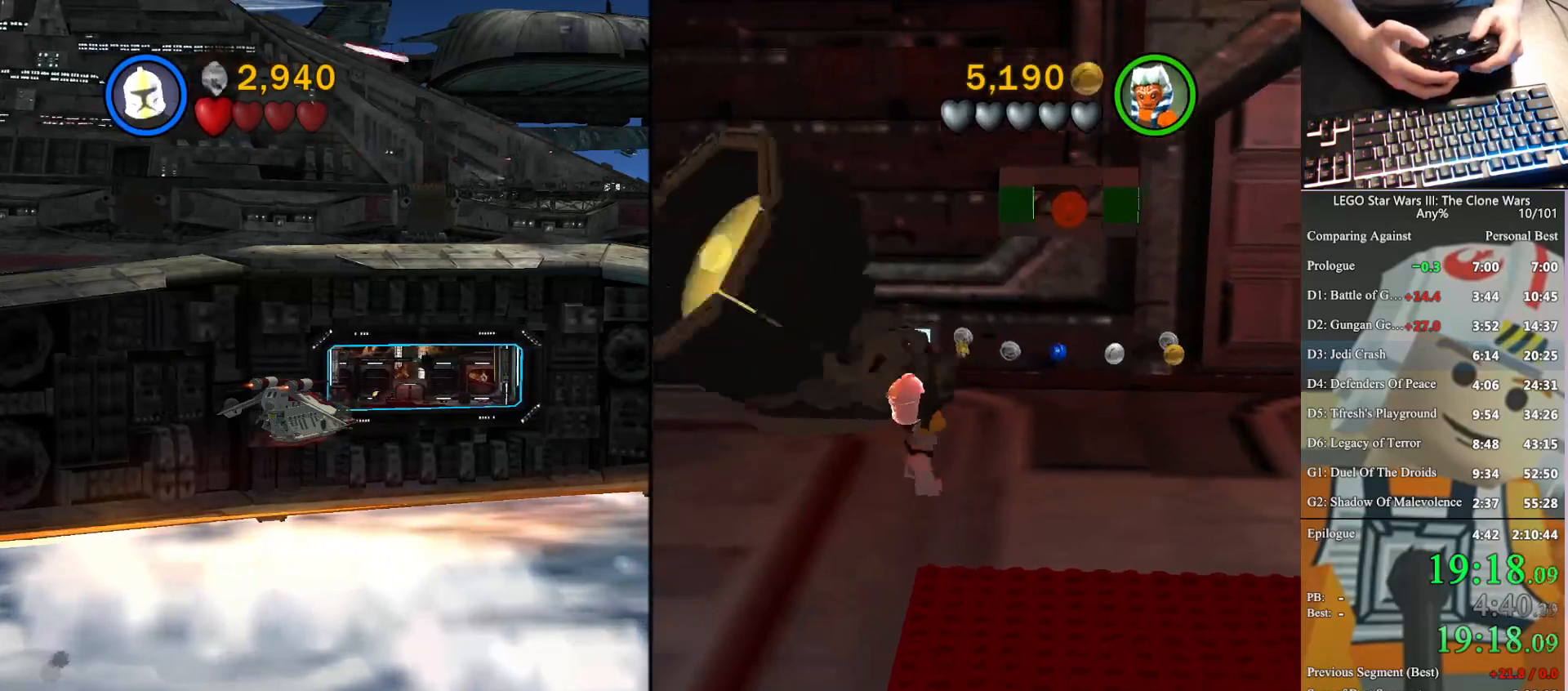
{"buttons": [], "left_stick": "up-right", "right_stick": "center", "button_events": [[200, "A", "down"], [400, "A", "up"]]}
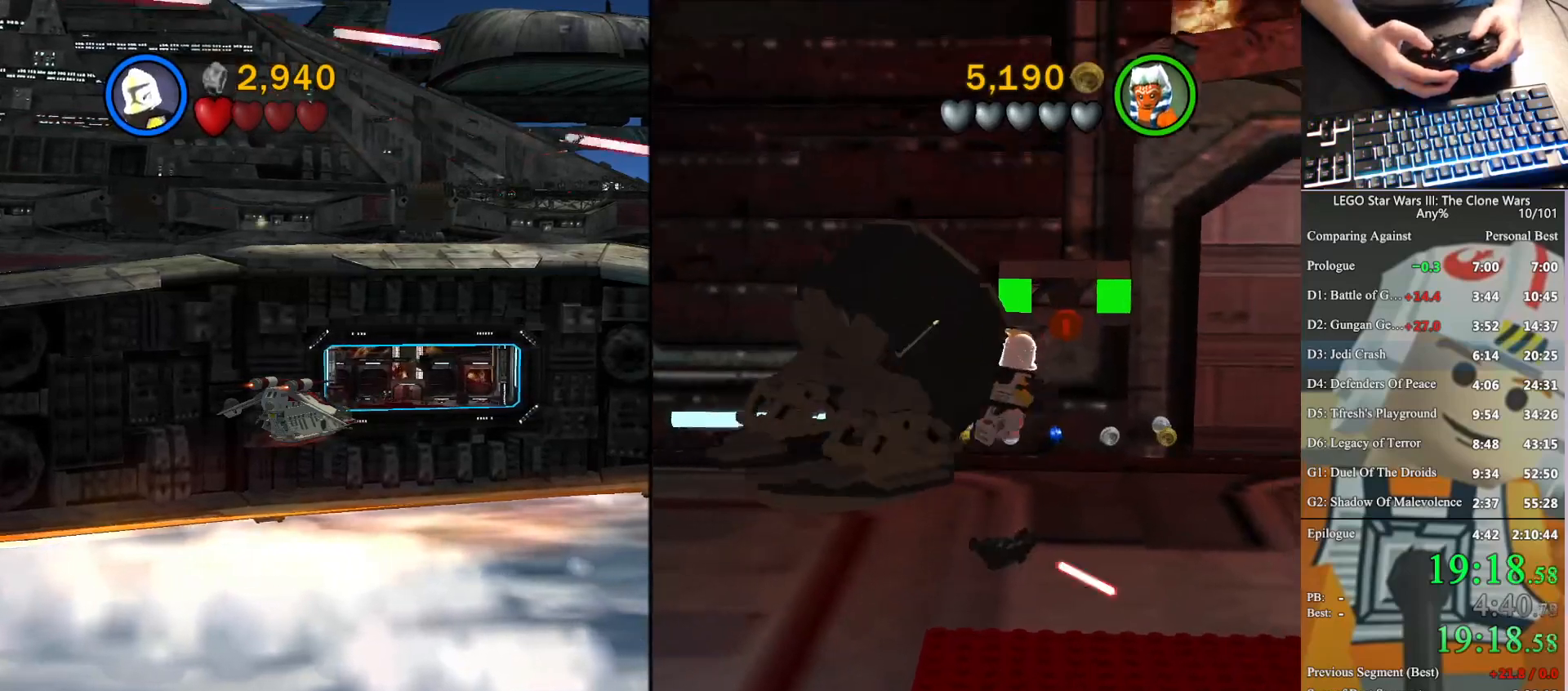
{"buttons": [], "left_stick": "up-right", "right_stick": "center", "button_events": []}
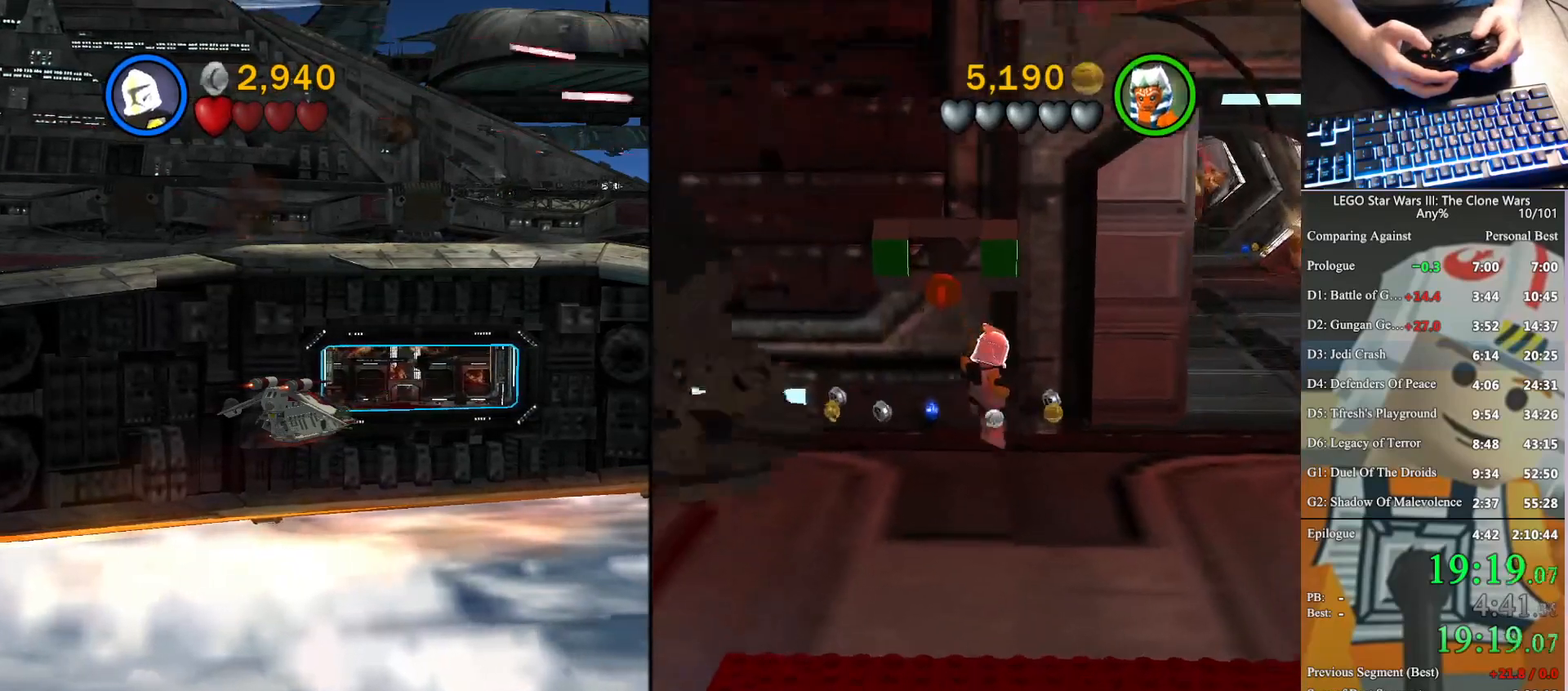
{"buttons": [], "left_stick": "up-right", "right_stick": "center", "button_events": []}
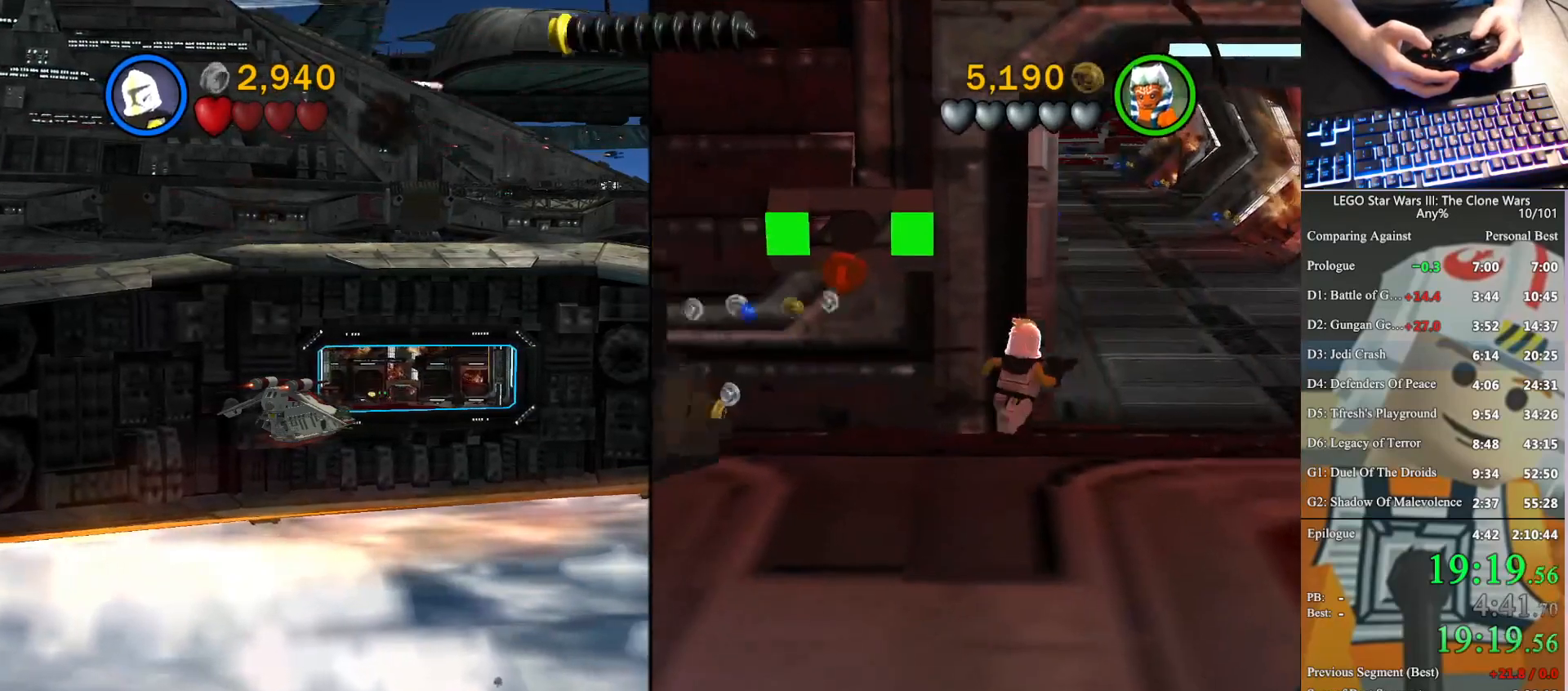
{"buttons": ["A"], "left_stick": "up", "right_stick": "center", "button_events": [[367, "A", "down"]]}
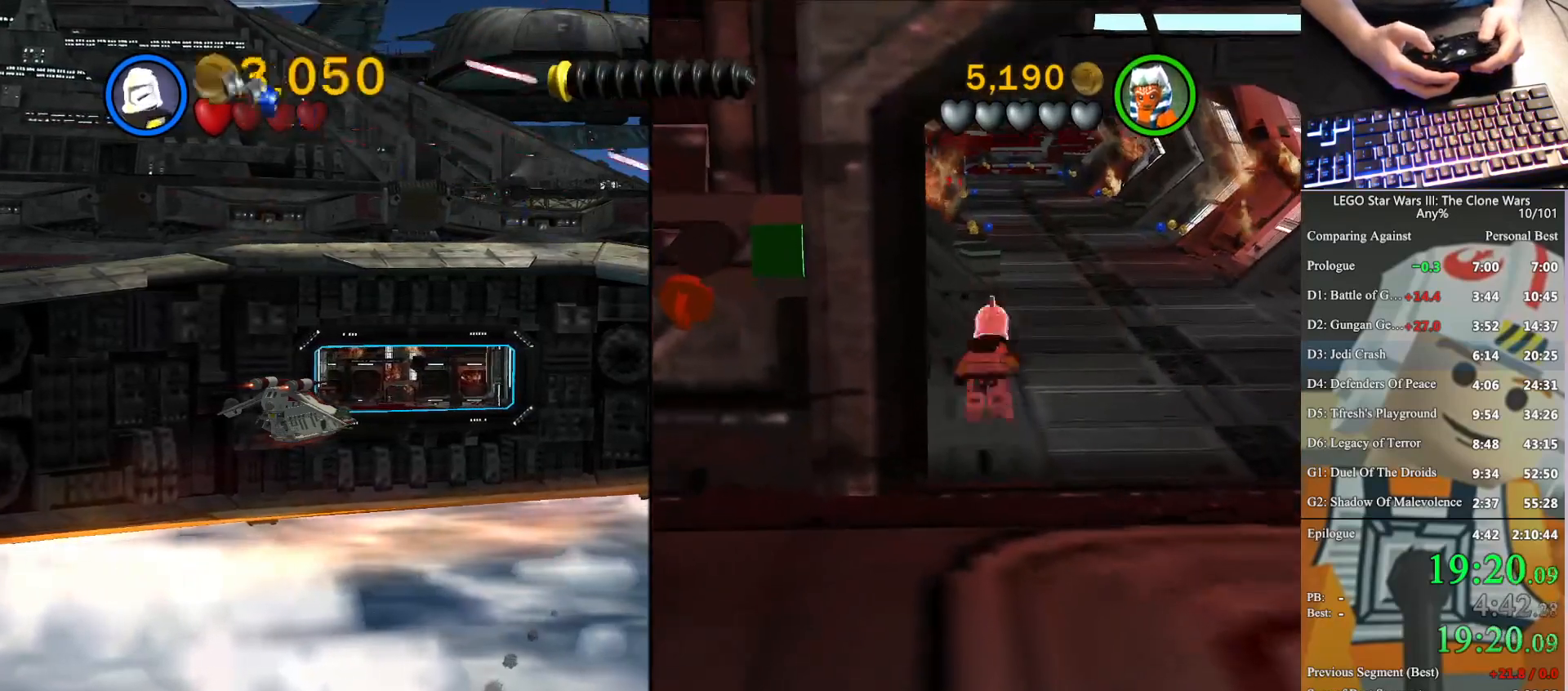
{"buttons": [], "left_stick": "up", "right_stick": "center", "button_events": [[33, "A", "up"]]}
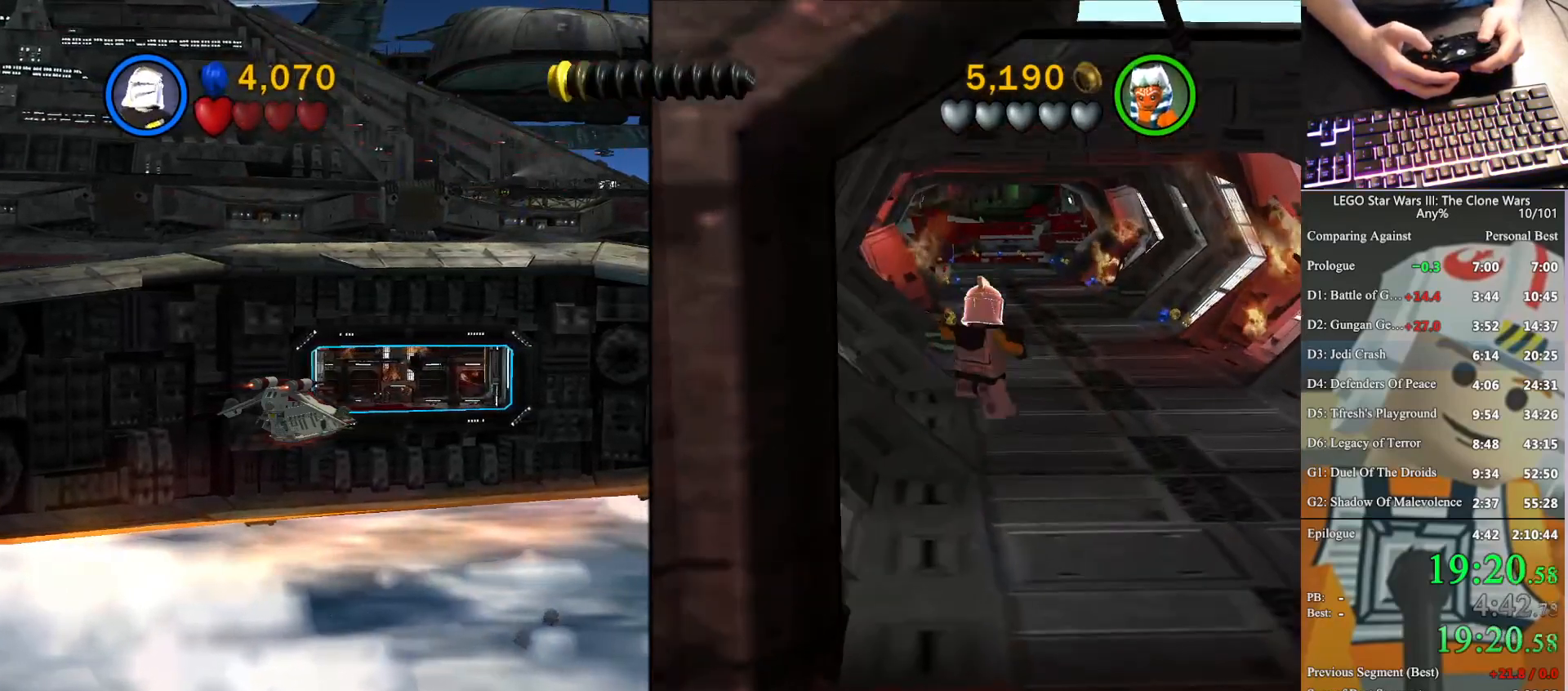
{"buttons": [], "left_stick": "up", "right_stick": "center", "button_events": [[233, "A", "down"], [400, "A", "up"]]}